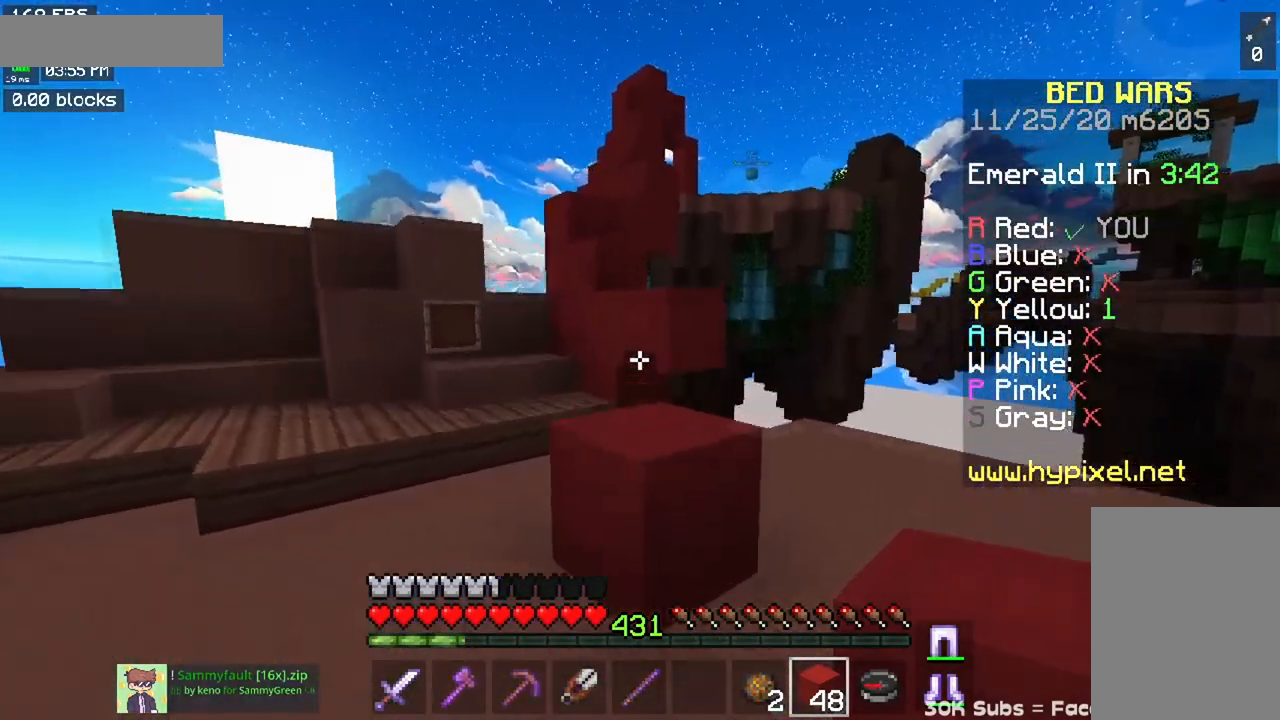
Gameplay with keyboard and mouse; each line is a JSON object with the keys and mouse buttons held at the frame after it. "events" lists presses ("down") and releases ("up") of "a", "d", "s", "space", "w", "mouse_left" and "mouse_right" between this image and that frame as [ms after this image, input, new state], when the widget could be followed in between. "mouse_left", "mouse_right" = the "left", "right" buttons of the "mouse" list. No other keys are recorded. Fast repeated clicks can show as one long hold. Mouse movement is not recorded.
{"keys": ["space", "w"], "mouse": [], "events": [[167, "space", "up"], [334, "space", "down"]]}
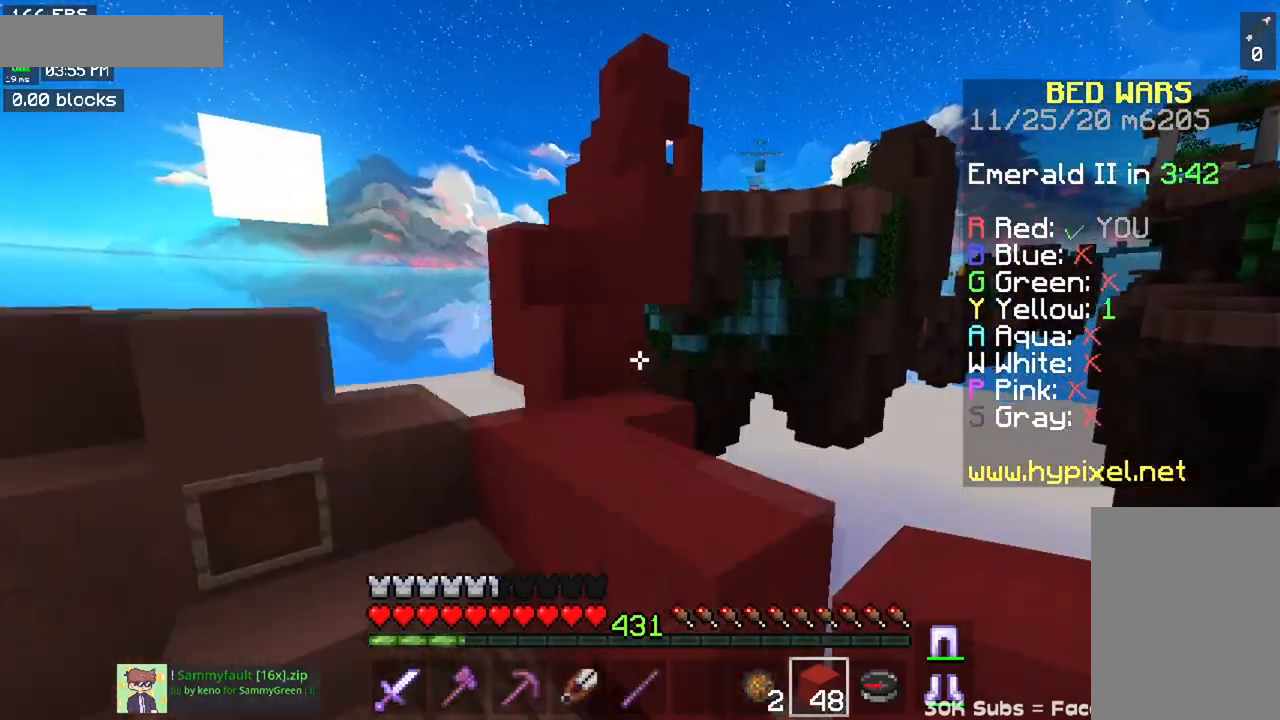
{"keys": ["w"], "mouse": [], "events": [[50, "space", "up"], [183, "a", "down"], [267, "space", "down"], [483, "a", "up"], [483, "space", "up"]]}
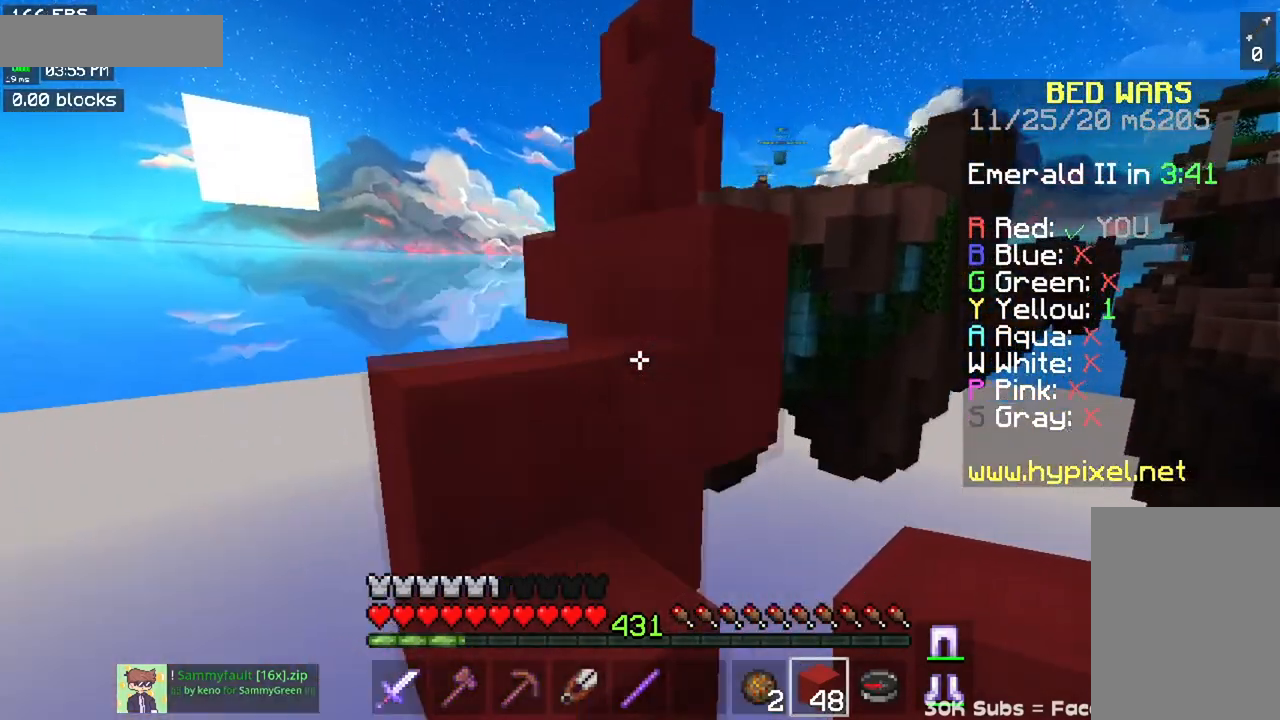
{"keys": ["a", "w"], "mouse": [], "events": [[83, "a", "down"], [200, "space", "down"], [467, "space", "up"]]}
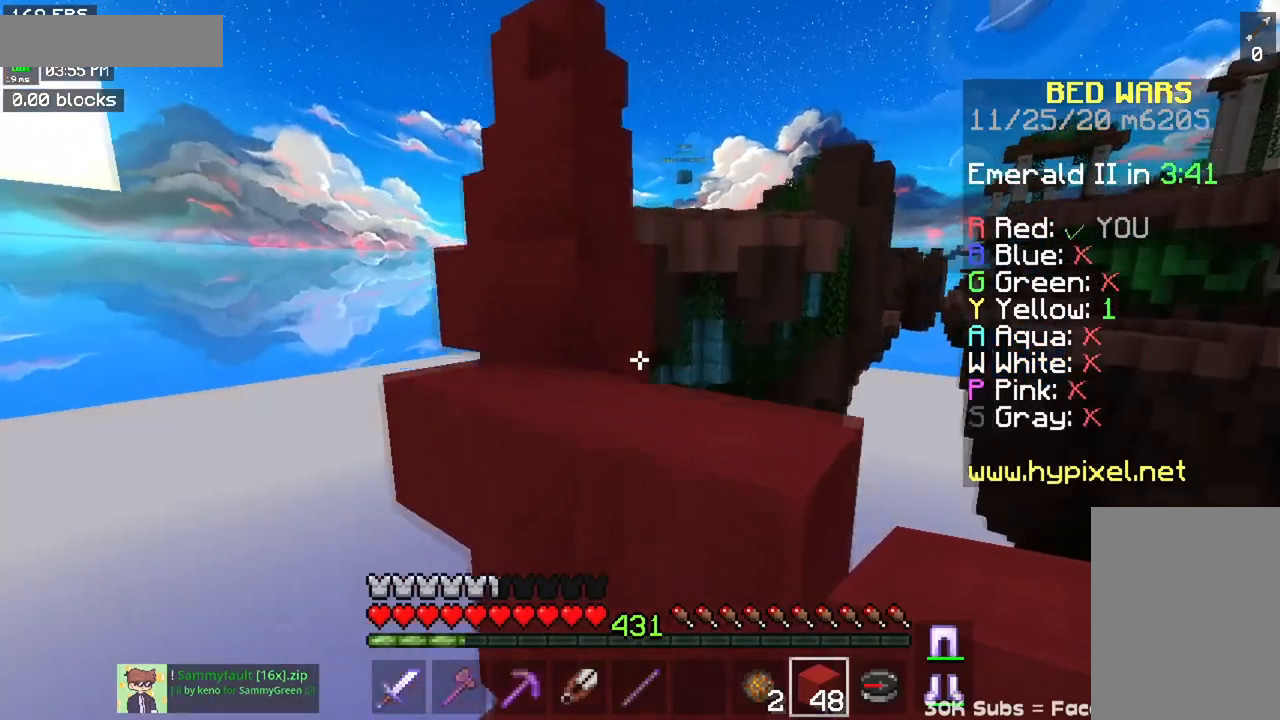
{"keys": ["a", "space", "w"], "mouse": [], "events": [[16, "a", "up"], [283, "space", "down"], [350, "a", "down"]]}
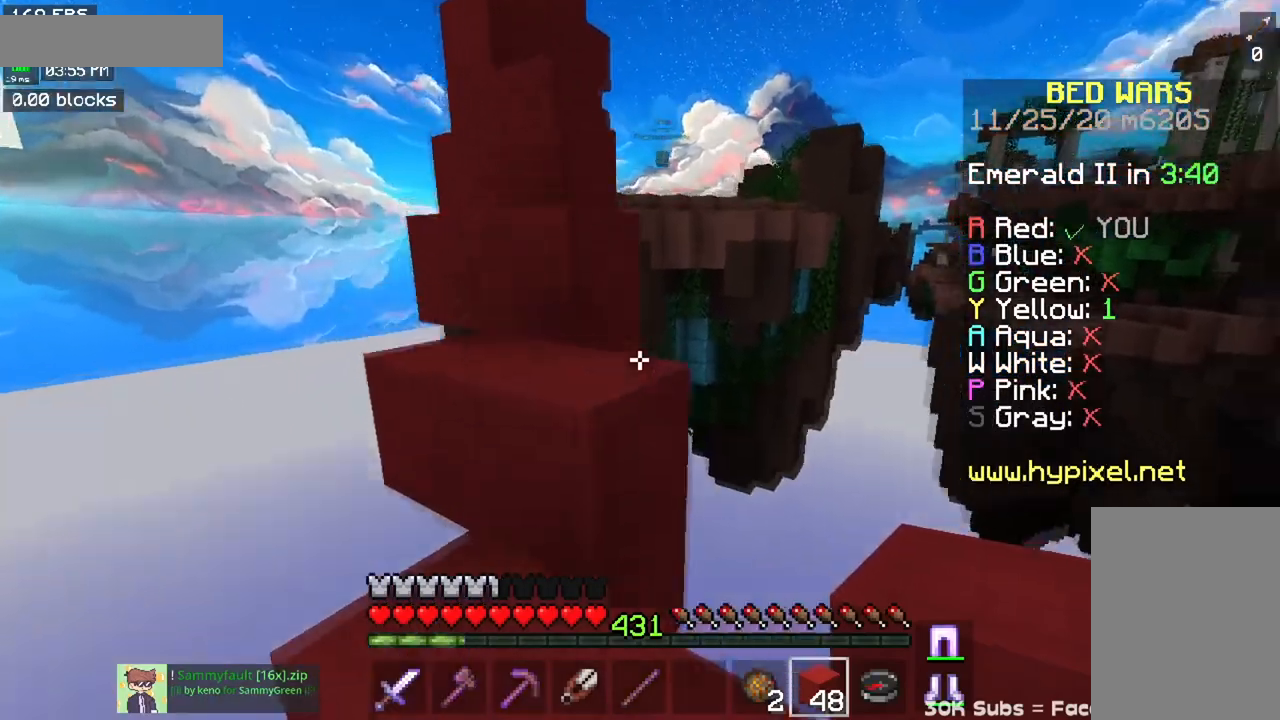
{"keys": ["w"], "mouse": [], "events": [[50, "space", "up"], [150, "a", "up"], [234, "space", "down"], [467, "space", "up"]]}
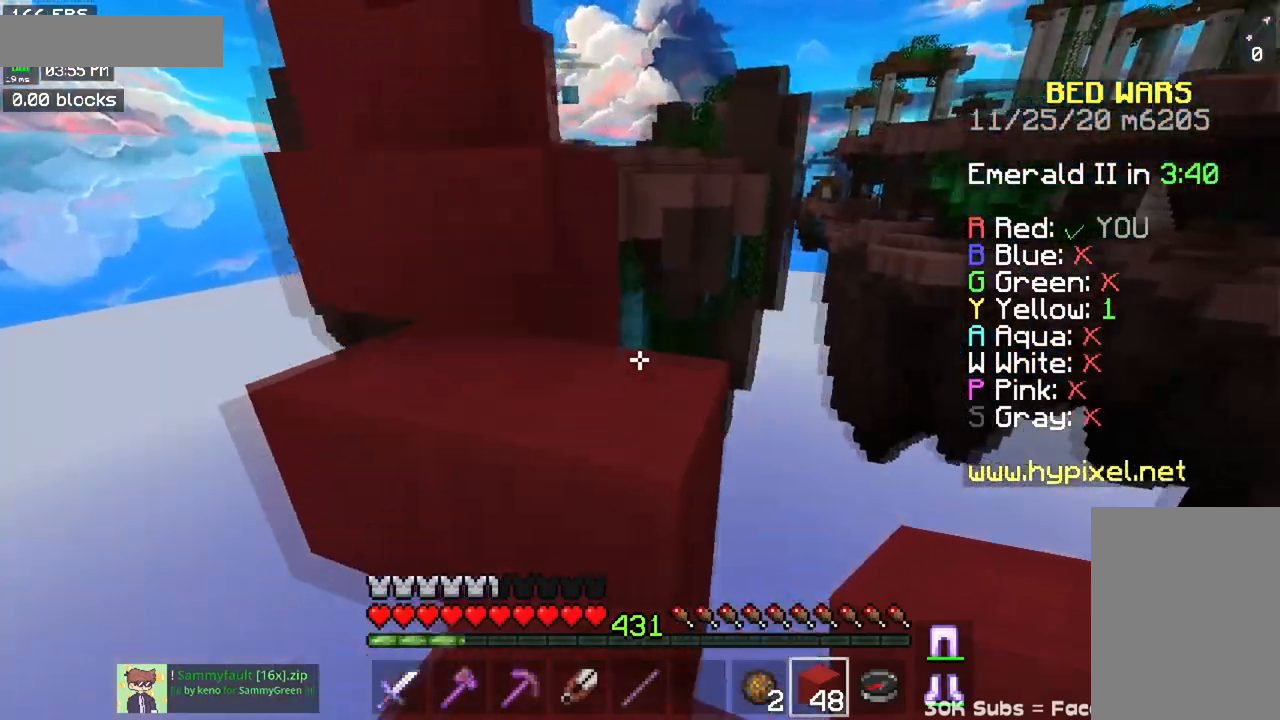
{"keys": ["w"], "mouse": [], "events": [[100, "space", "down"], [166, "a", "down"], [350, "space", "up"], [400, "a", "up"]]}
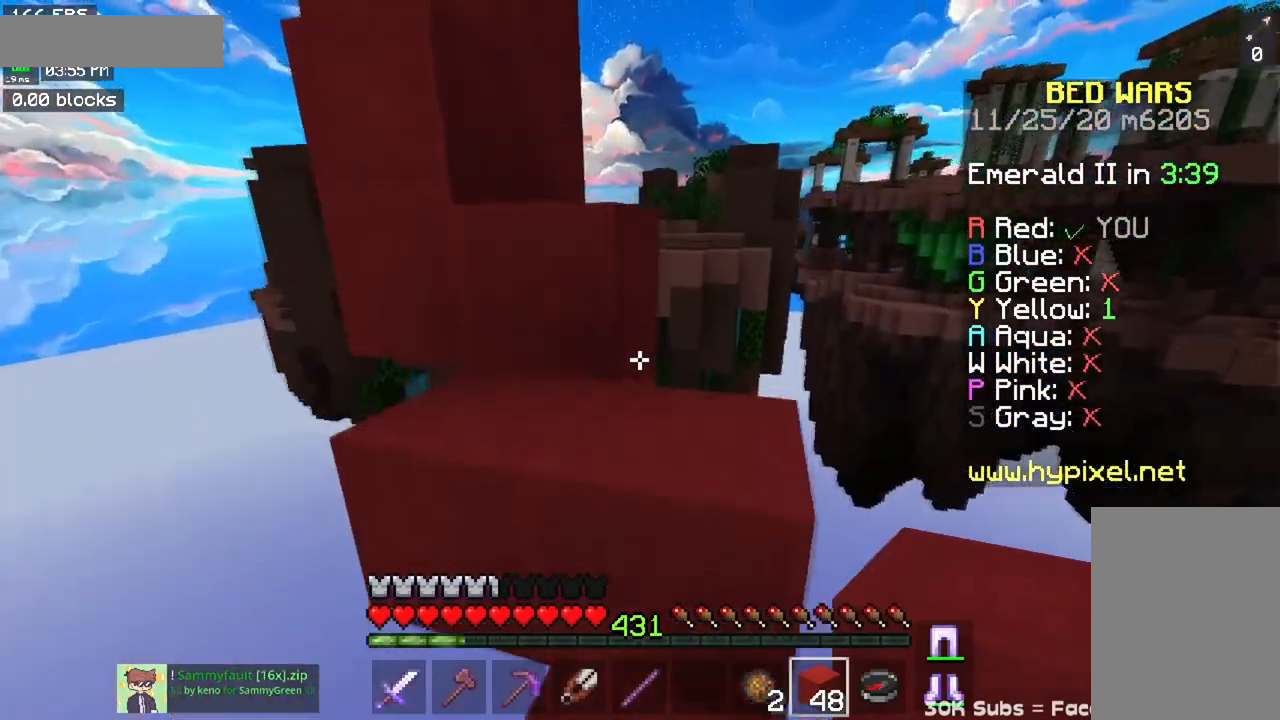
{"keys": ["w"], "mouse": [], "events": [[50, "space", "down"], [350, "space", "up"]]}
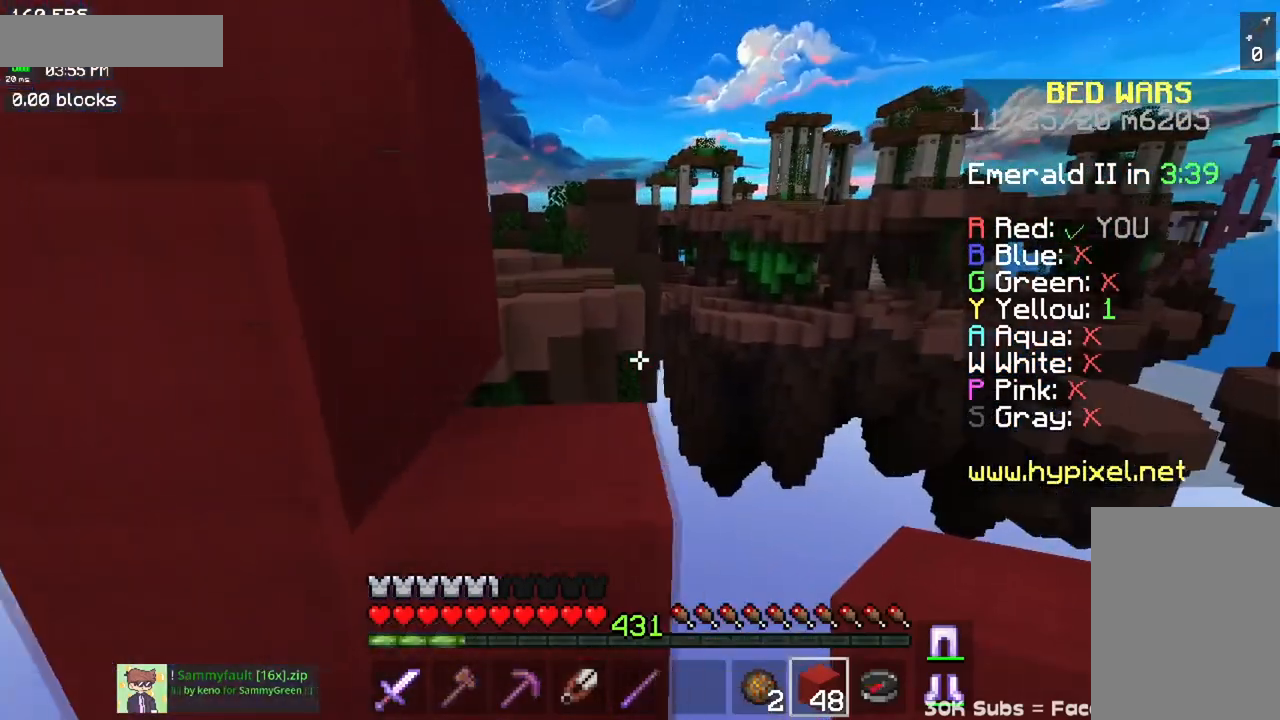
{"keys": ["a", "space", "w"], "mouse": [], "events": [[100, "space", "down"], [300, "space", "up"], [383, "a", "down"], [467, "space", "down"]]}
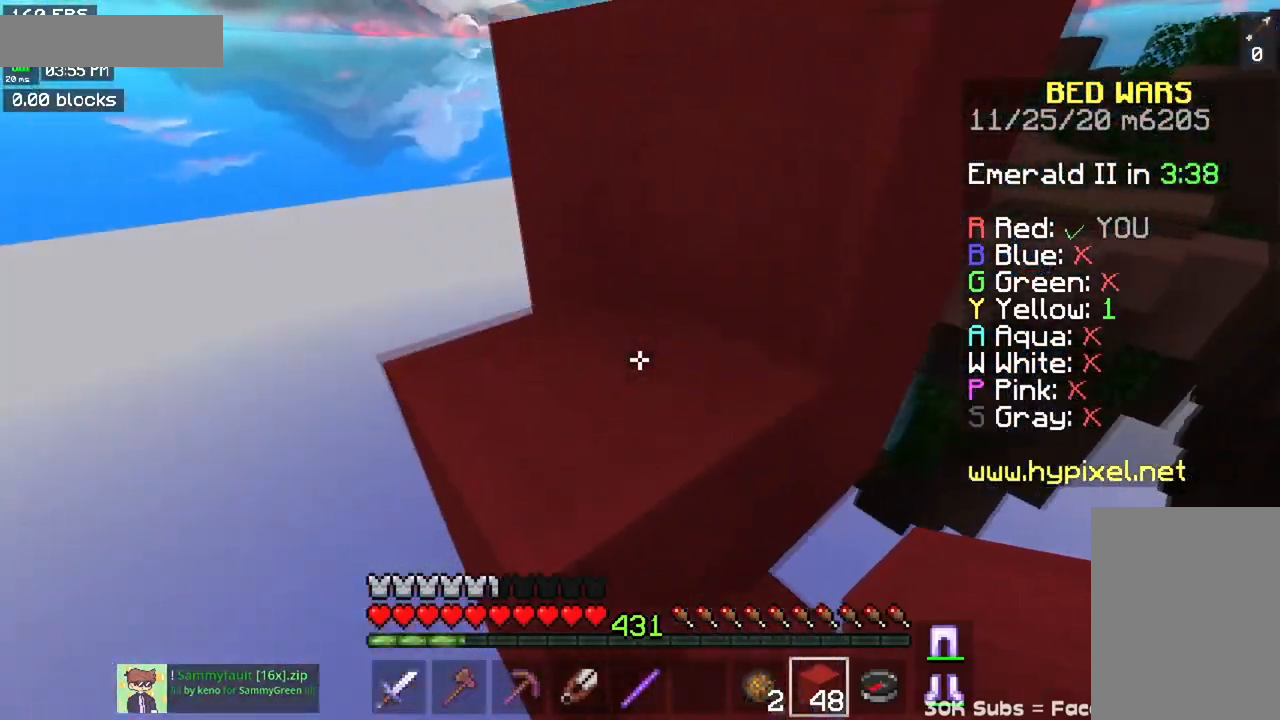
{"keys": ["space", "w"], "mouse": [], "events": [[234, "space", "up"], [284, "a", "up"], [400, "space", "down"]]}
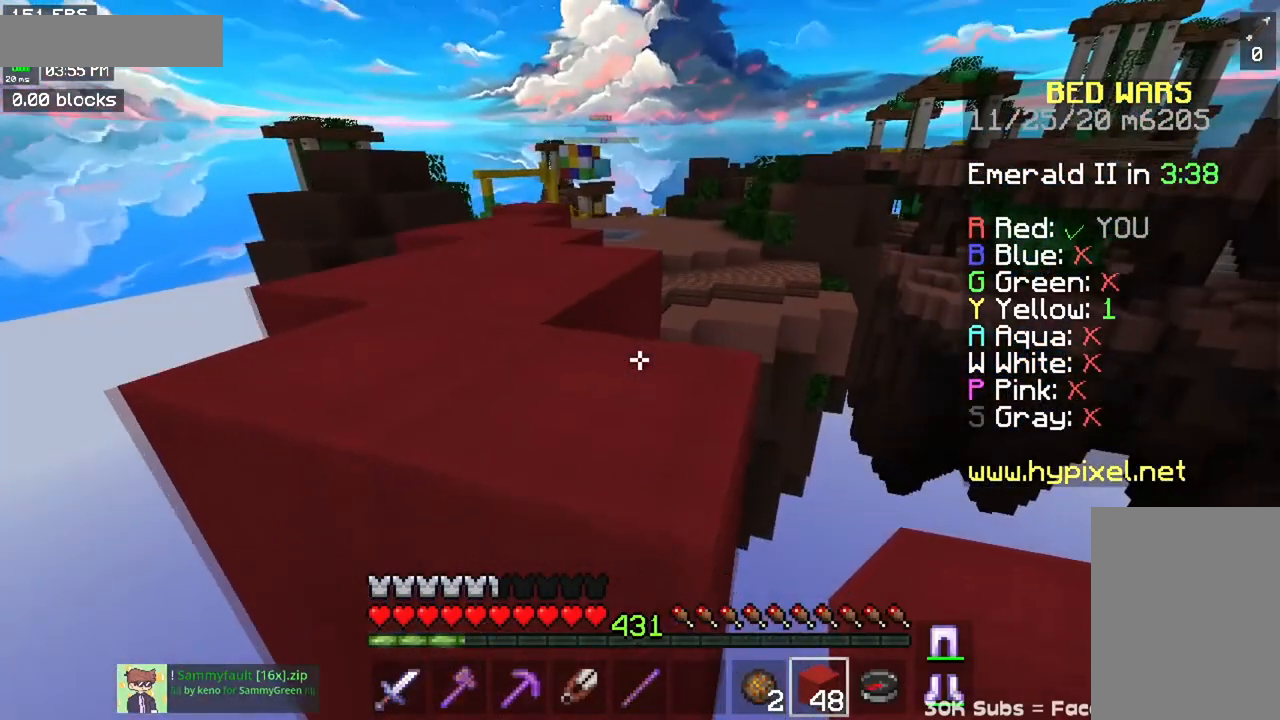
{"keys": ["space", "w"], "mouse": [], "events": [[183, "space", "up"], [267, "space", "down"]]}
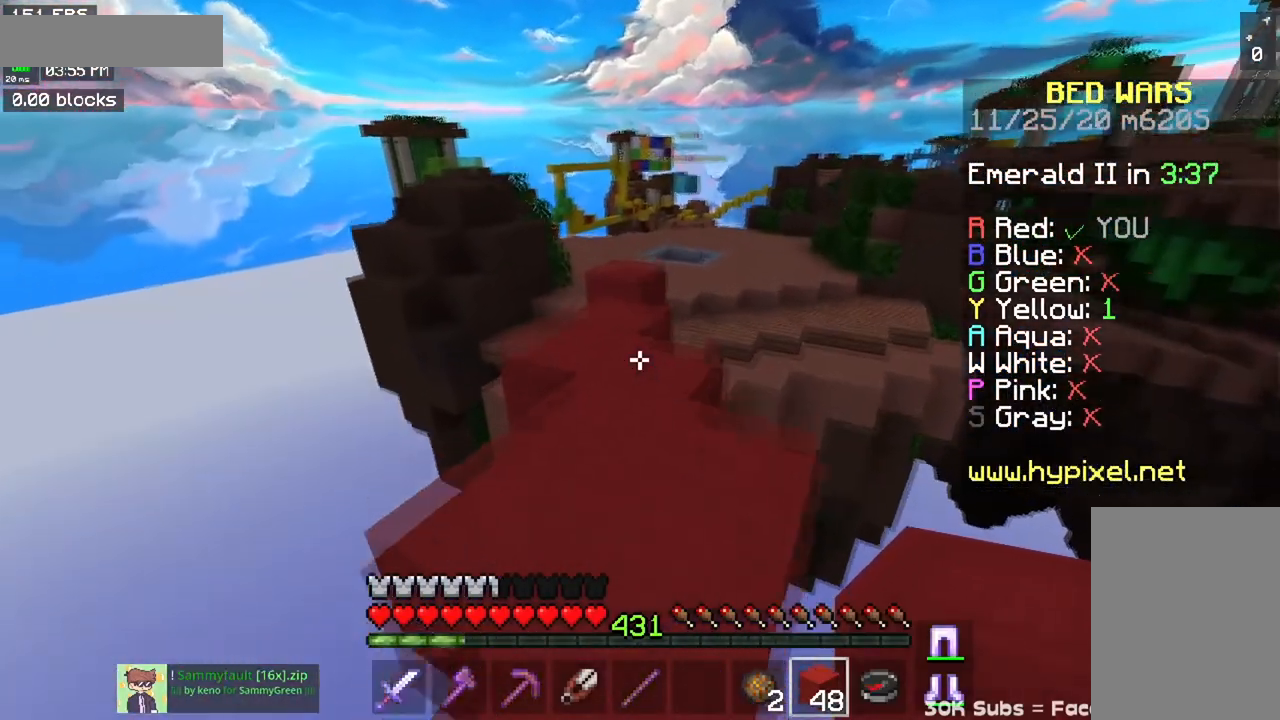
{"keys": ["space", "w"], "mouse": [], "events": []}
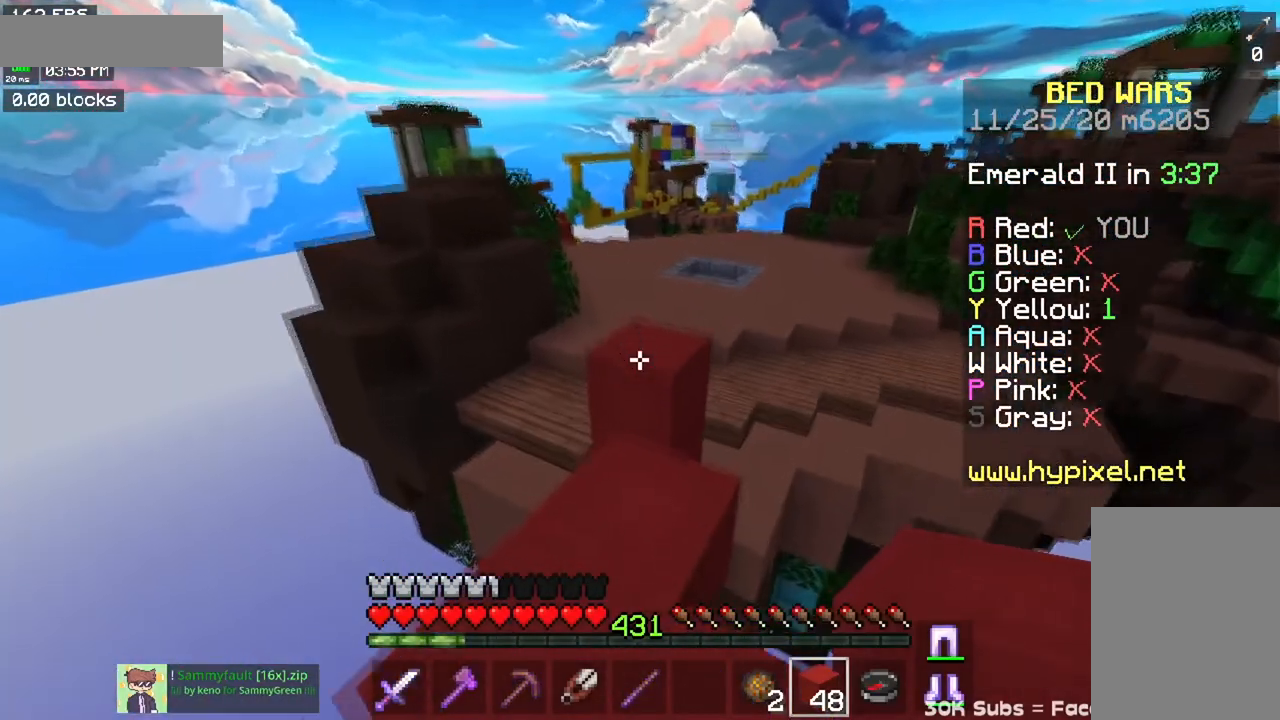
{"keys": ["space", "w"], "mouse": [], "events": []}
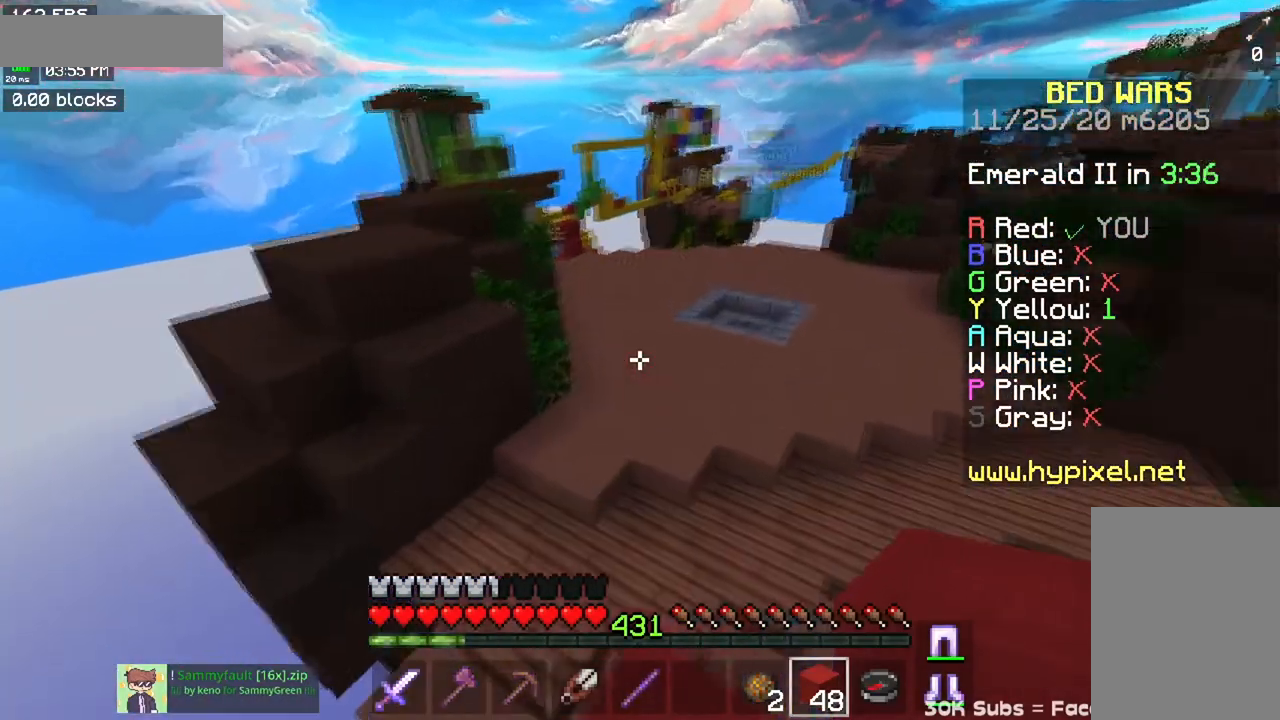
{"keys": ["space", "w"], "mouse": [], "events": []}
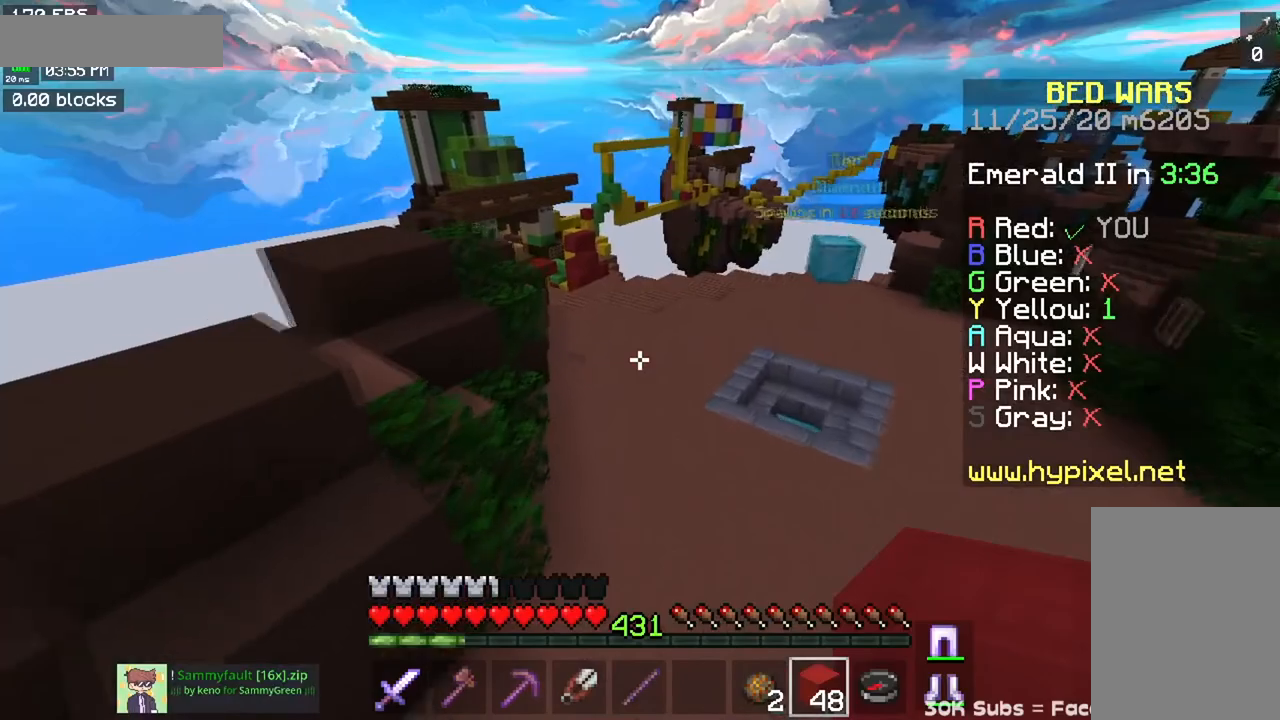
{"keys": ["space", "w"], "mouse": [], "events": []}
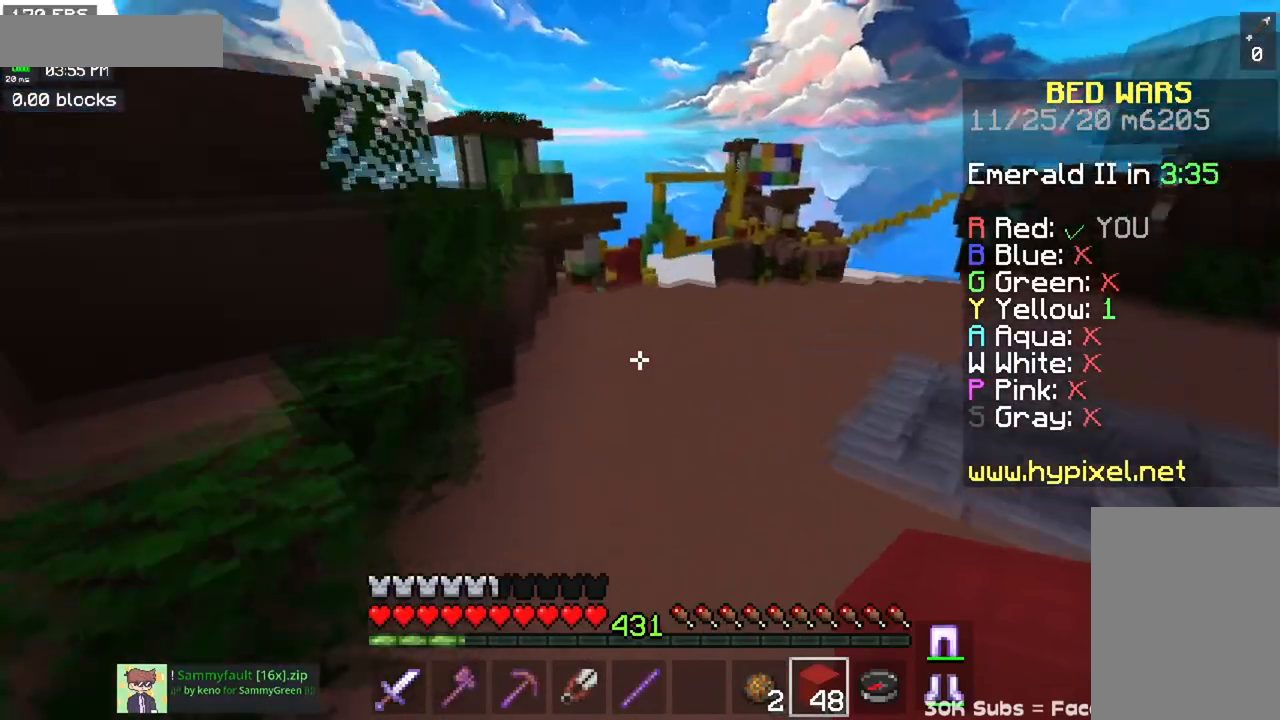
{"keys": ["space", "w"], "mouse": [], "events": []}
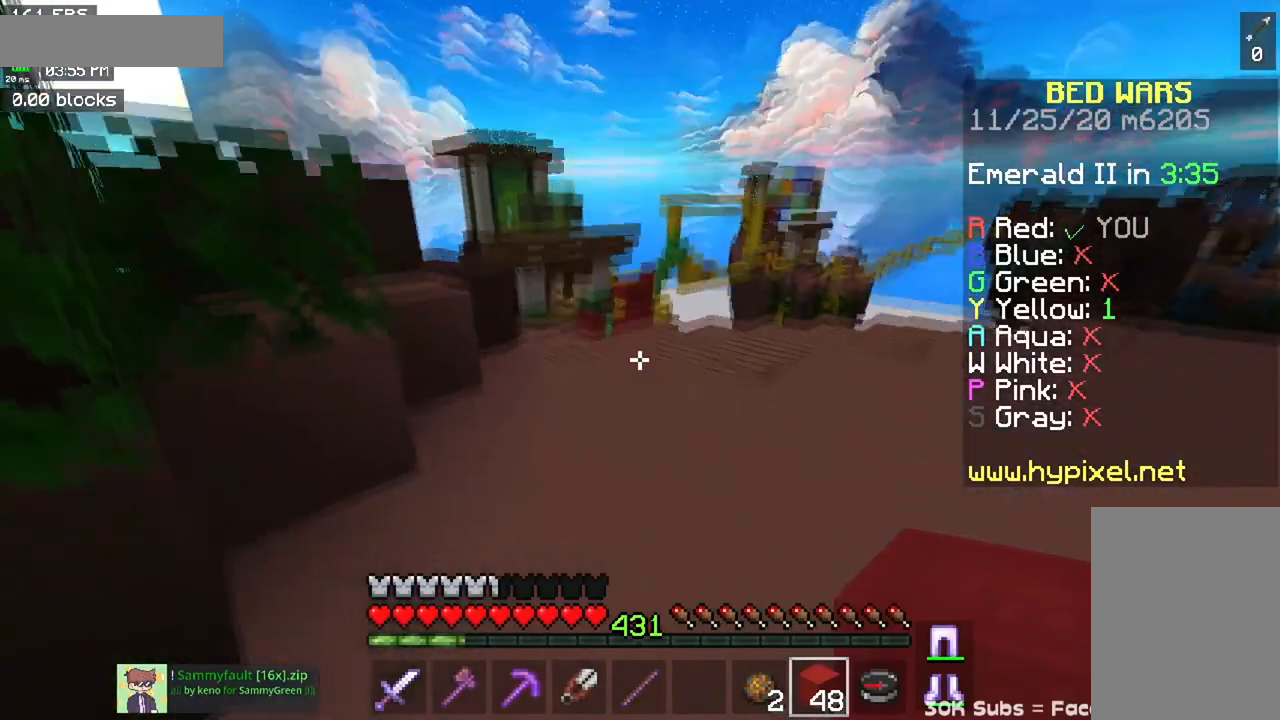
{"keys": ["space", "w"], "mouse": ["right"], "events": [[183, "mouse_right", "down"]]}
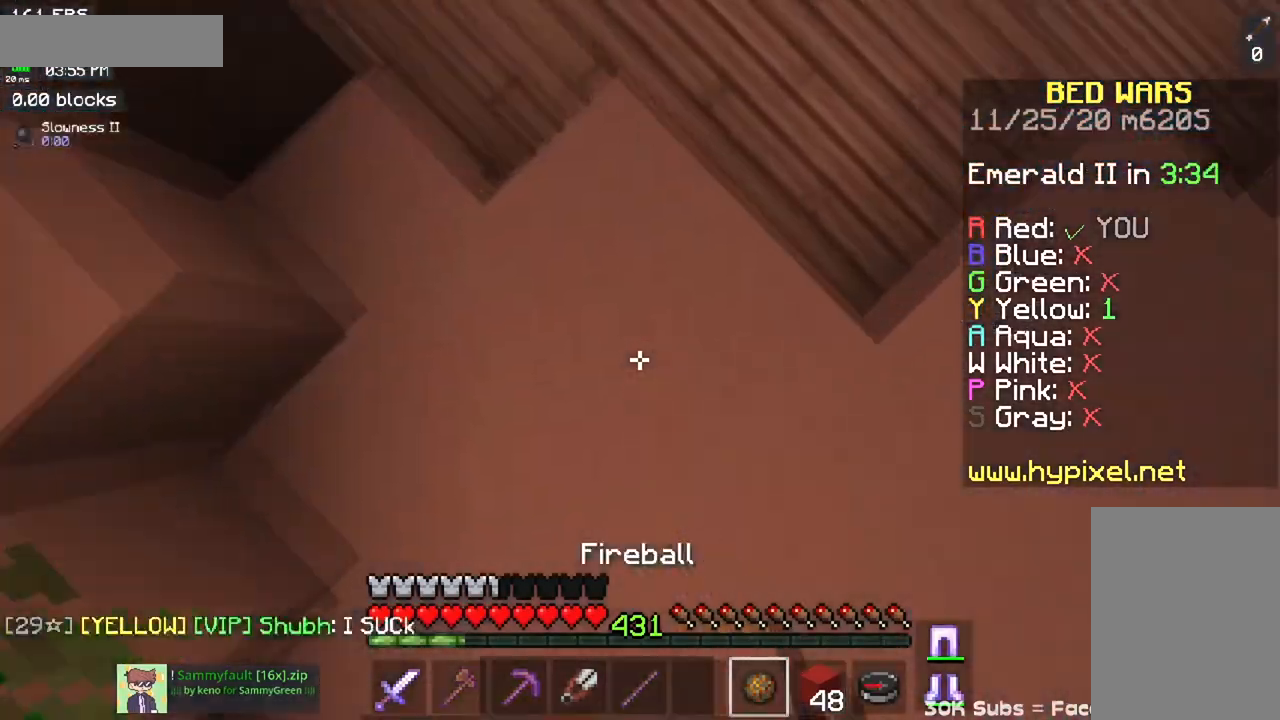
{"keys": ["space", "w"], "mouse": ["right"], "events": []}
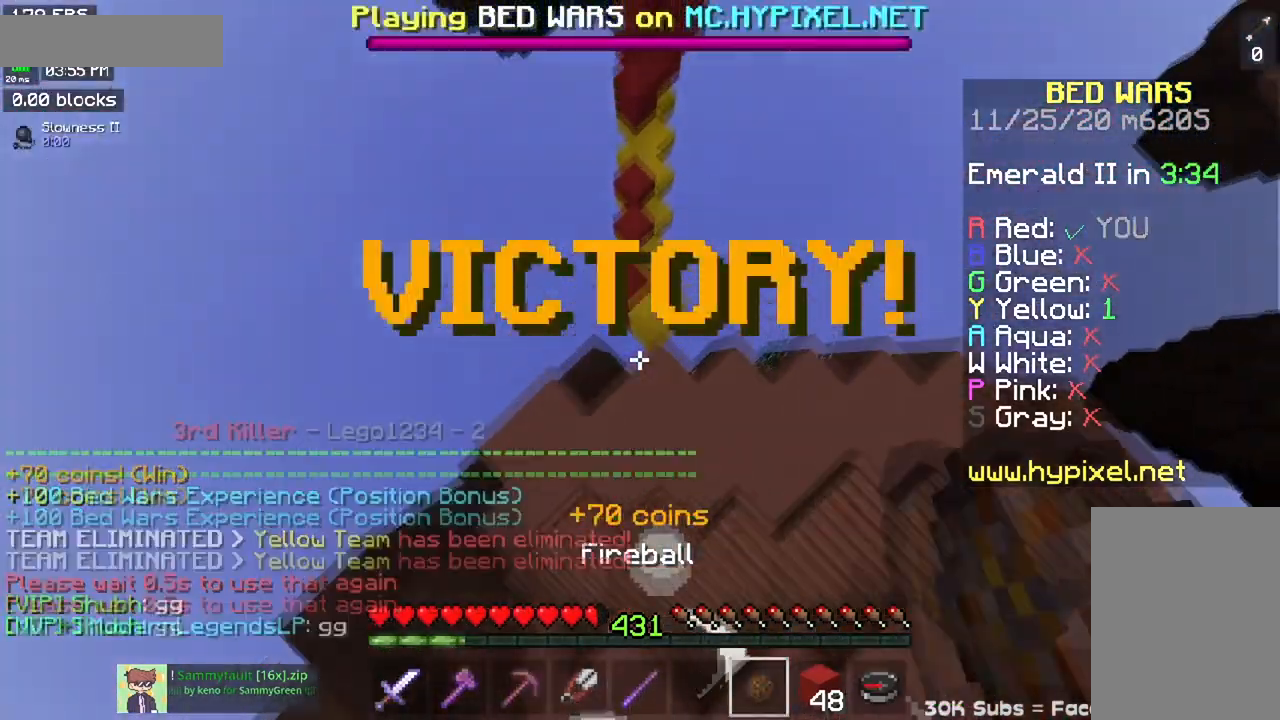
{"keys": ["space", "w"], "mouse": [], "events": [[133, "mouse_right", "up"]]}
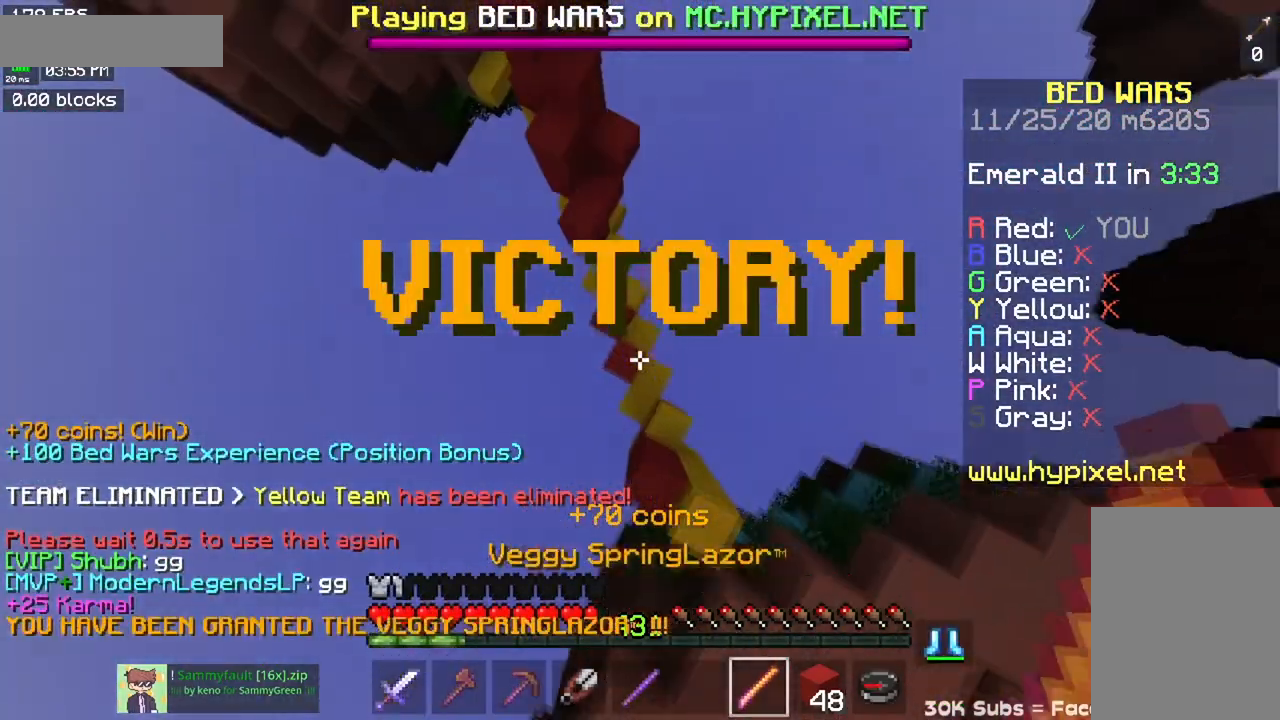
{"keys": ["w"], "mouse": [], "events": [[451, "space", "up"]]}
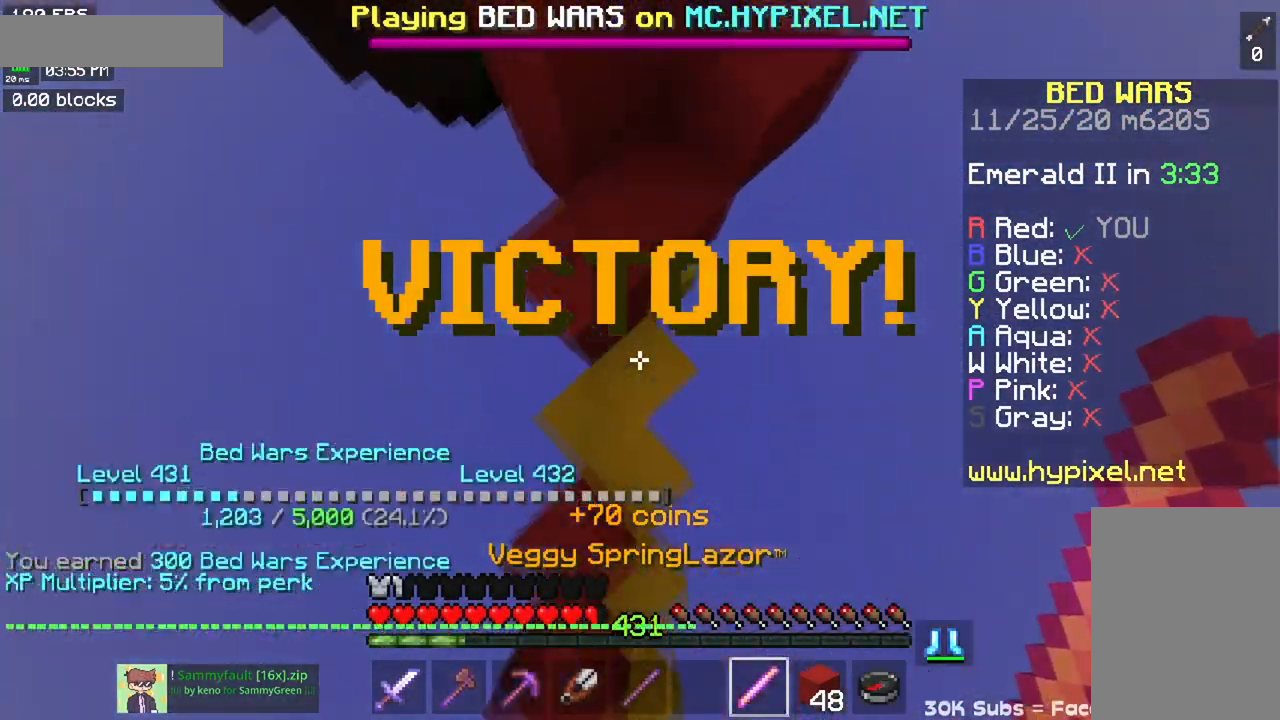
{"keys": ["s", "space"], "mouse": ["left"], "events": [[50, "mouse_left", "down"], [150, "w", "up"], [267, "space", "down"], [450, "s", "down"]]}
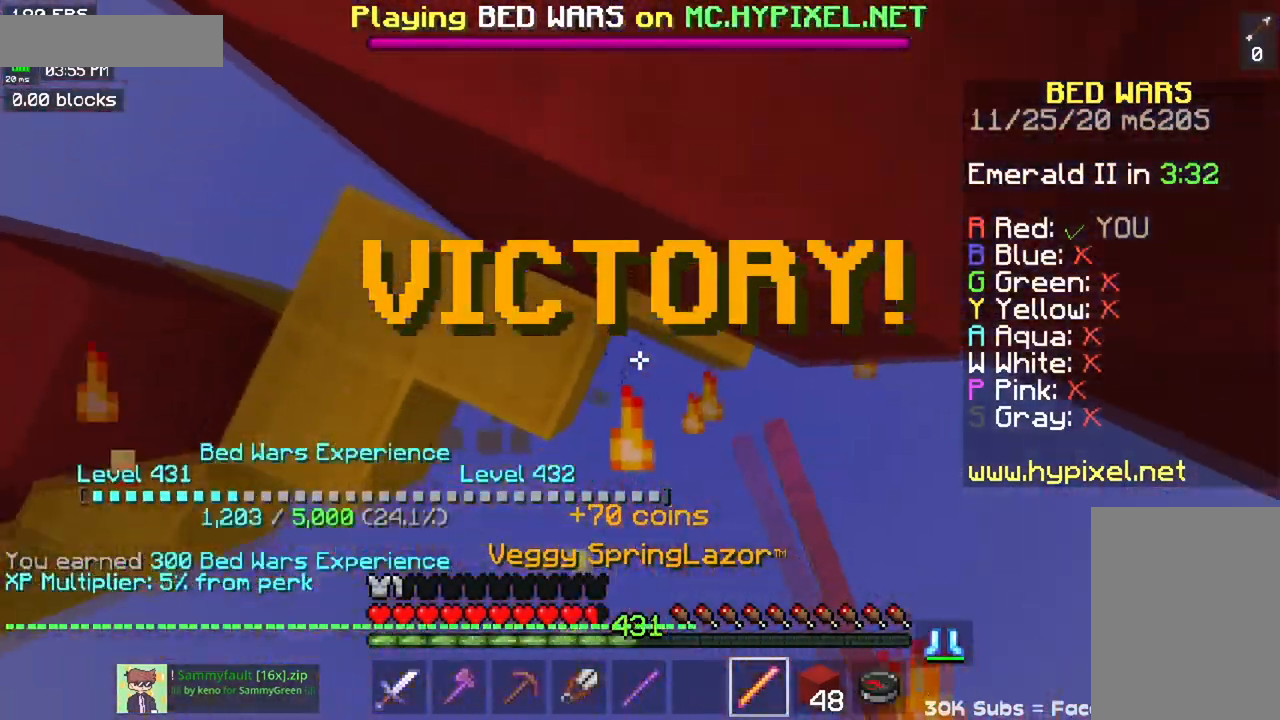
{"keys": ["s", "space"], "mouse": ["left"], "events": []}
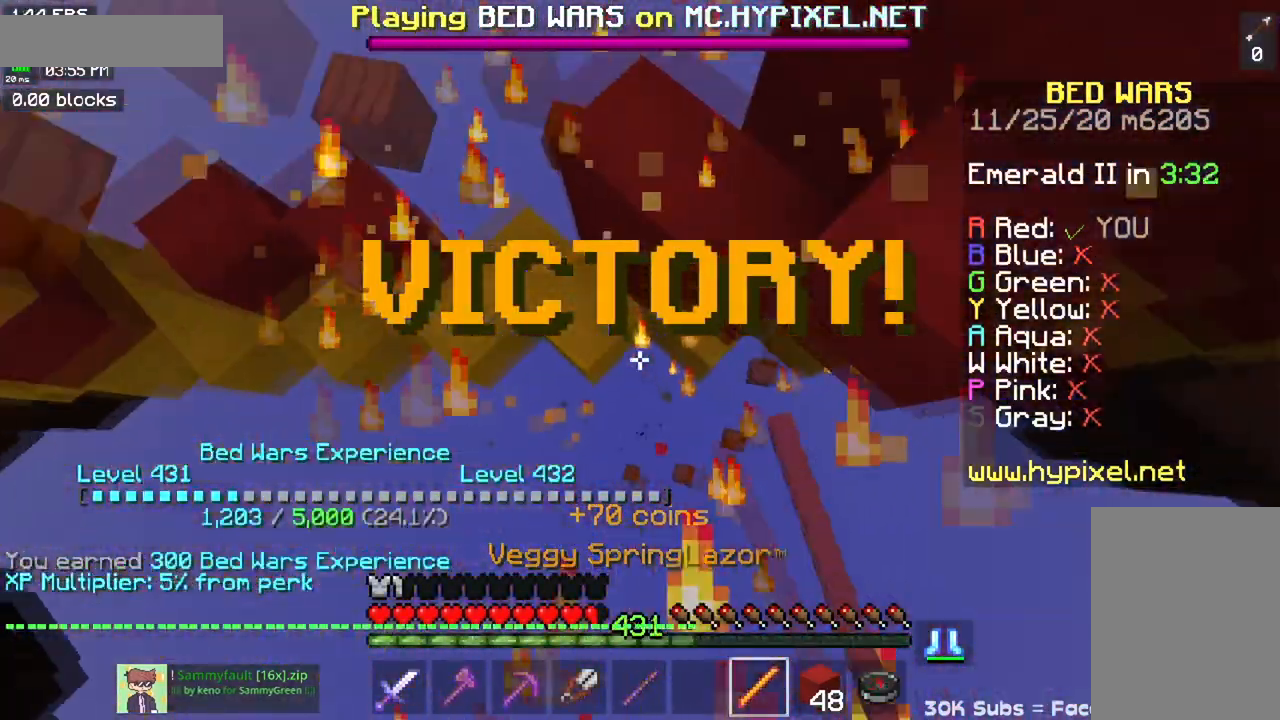
{"keys": ["s", "space"], "mouse": ["left"], "events": [[350, "mouse_left", "up"], [384, "mouse_left", "down"]]}
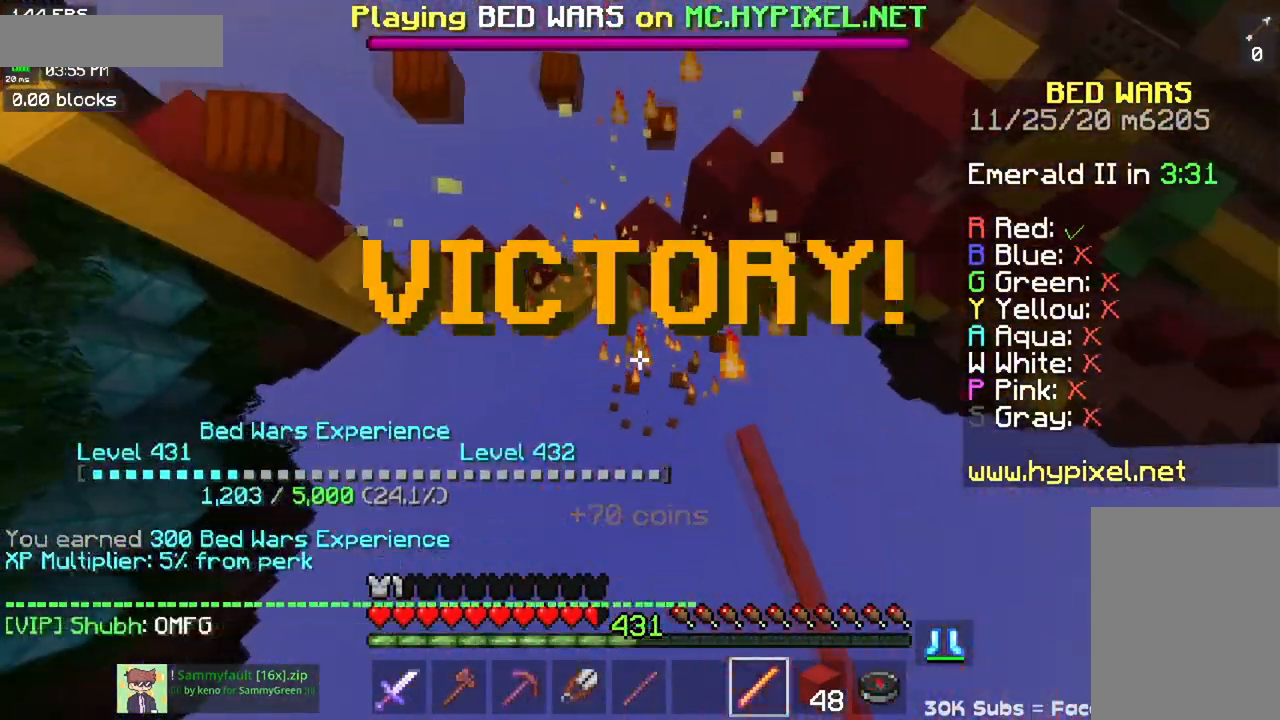
{"keys": ["s", "space"], "mouse": ["left"], "events": [[317, "mouse_left", "up"], [367, "mouse_left", "down"]]}
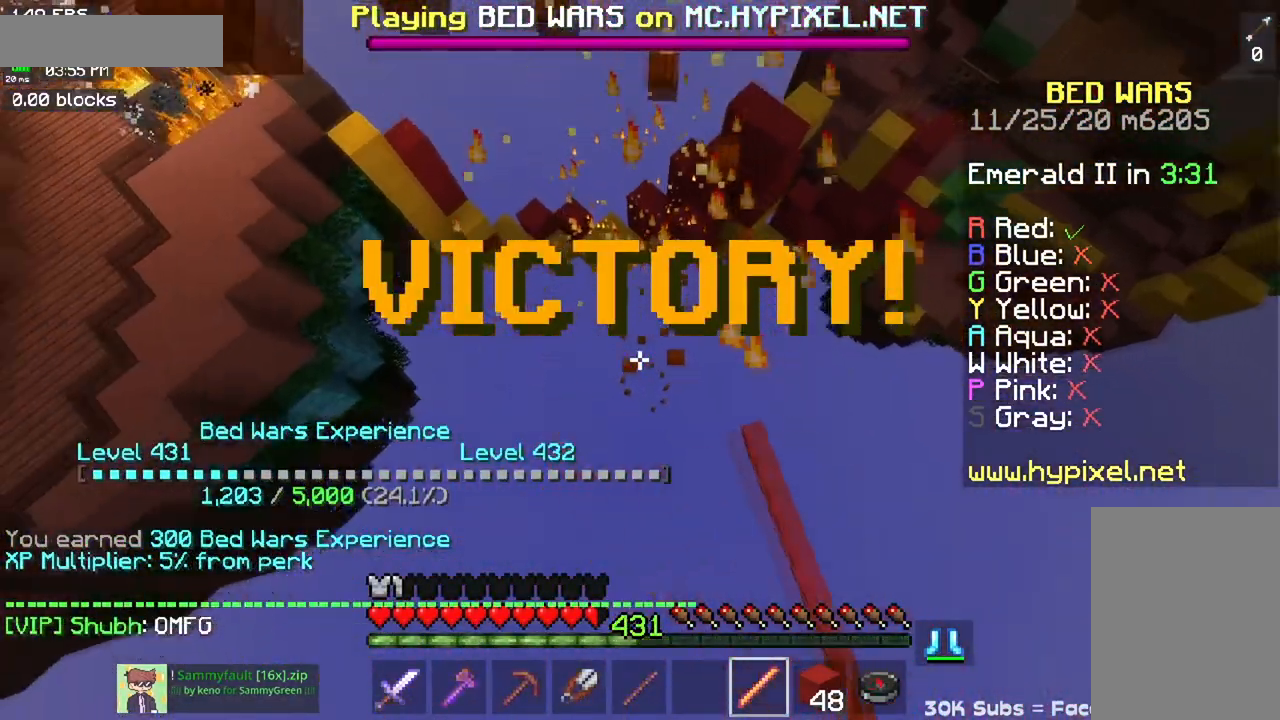
{"keys": ["s", "space"], "mouse": [], "events": [[150, "mouse_left", "up"], [200, "mouse_left", "down"], [300, "mouse_left", "up"]]}
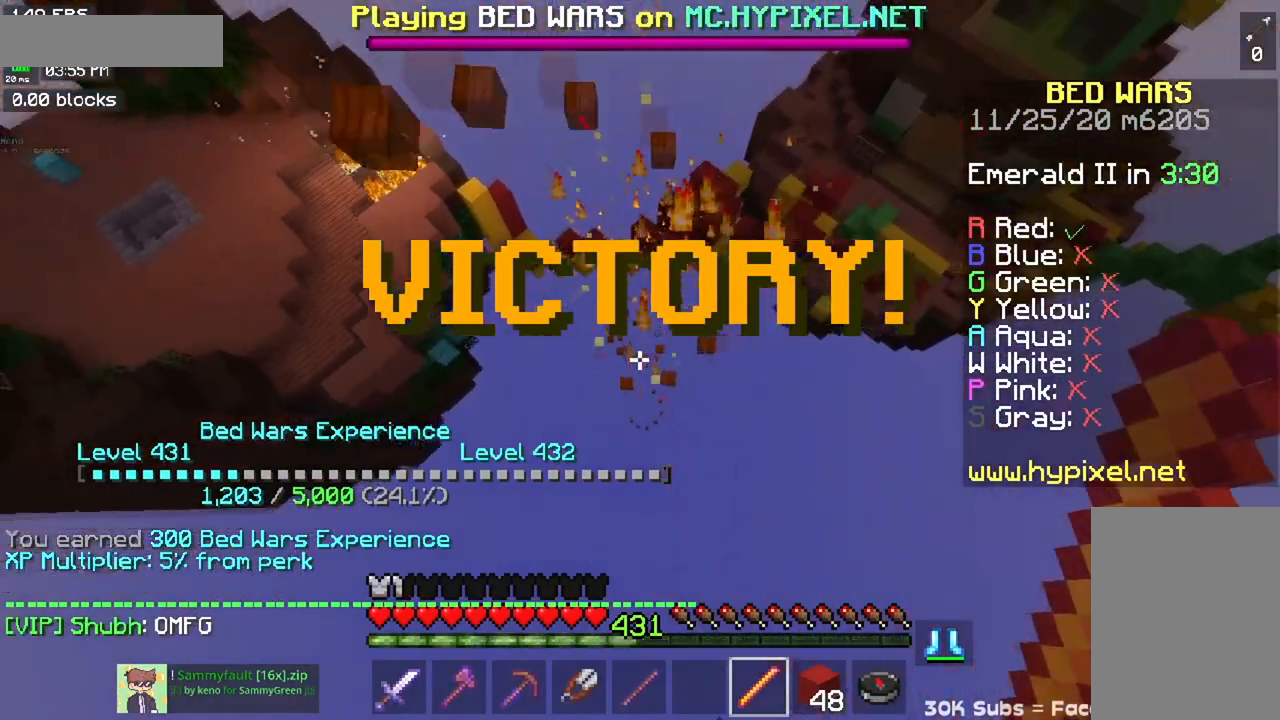
{"keys": [], "mouse": [], "events": [[50, "space", "up"], [317, "s", "up"]]}
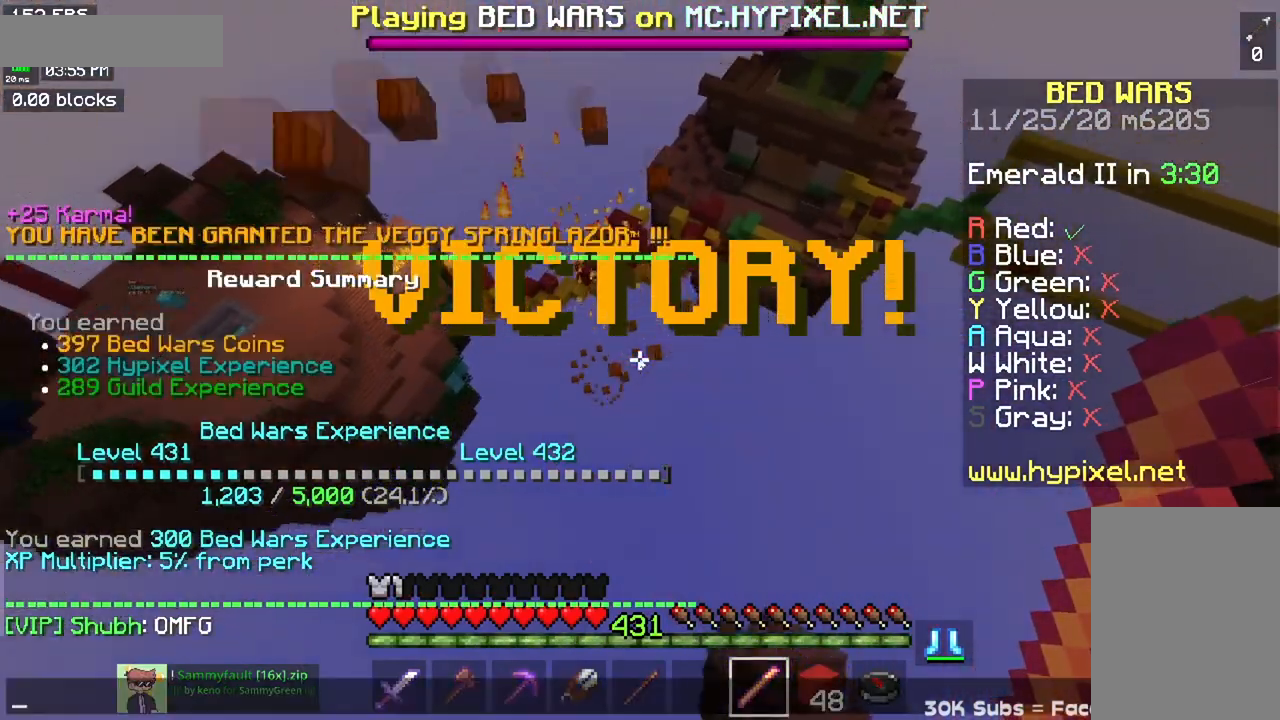
{"keys": [], "mouse": [], "events": []}
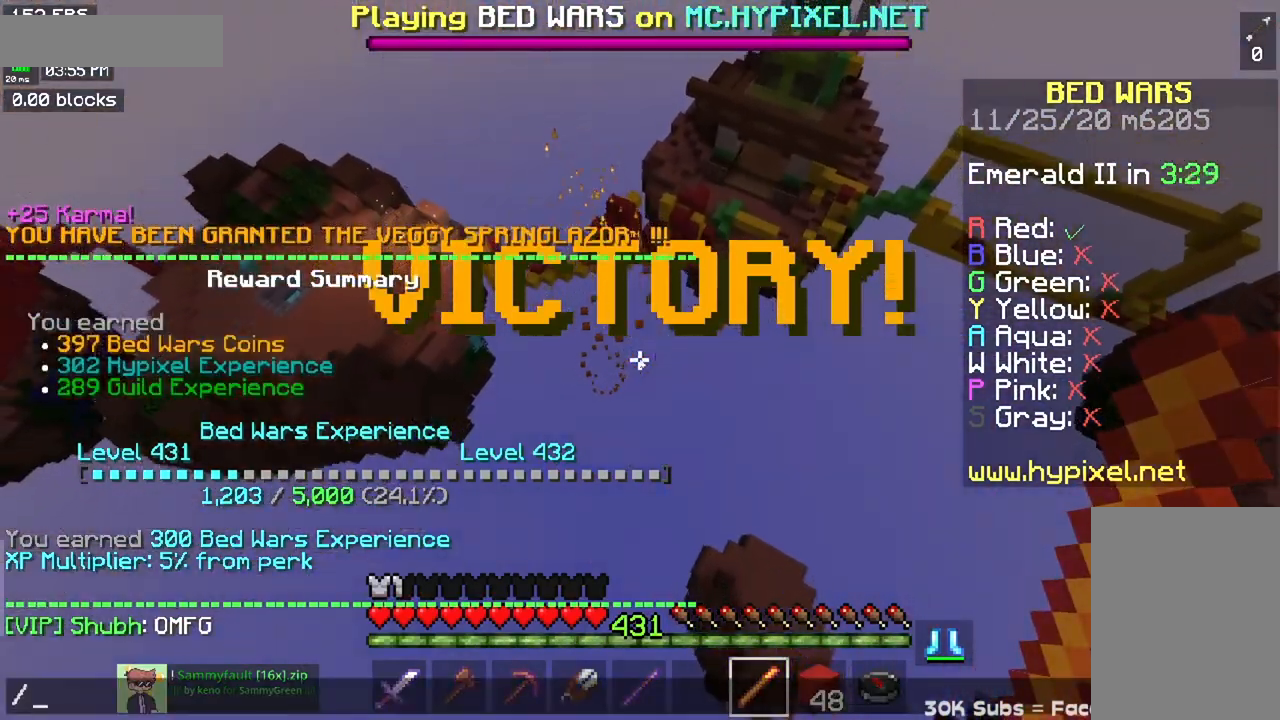
{"keys": [], "mouse": [], "events": []}
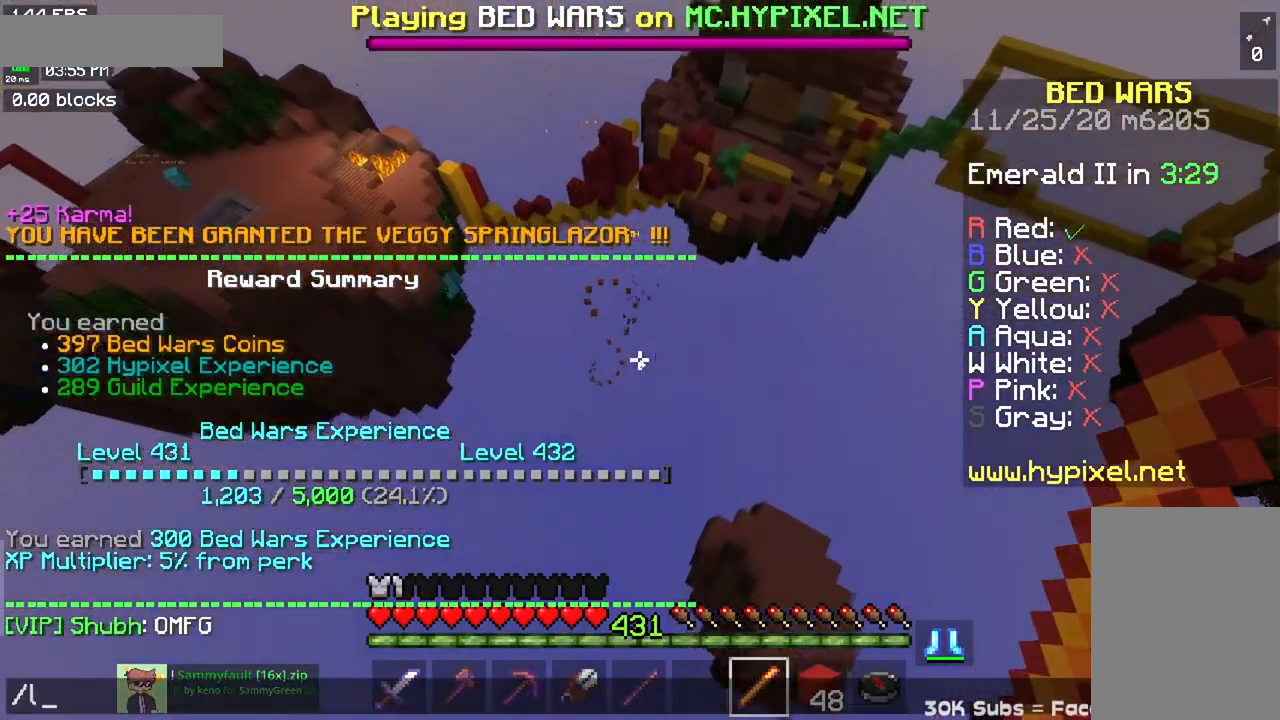
{"keys": [], "mouse": [], "events": []}
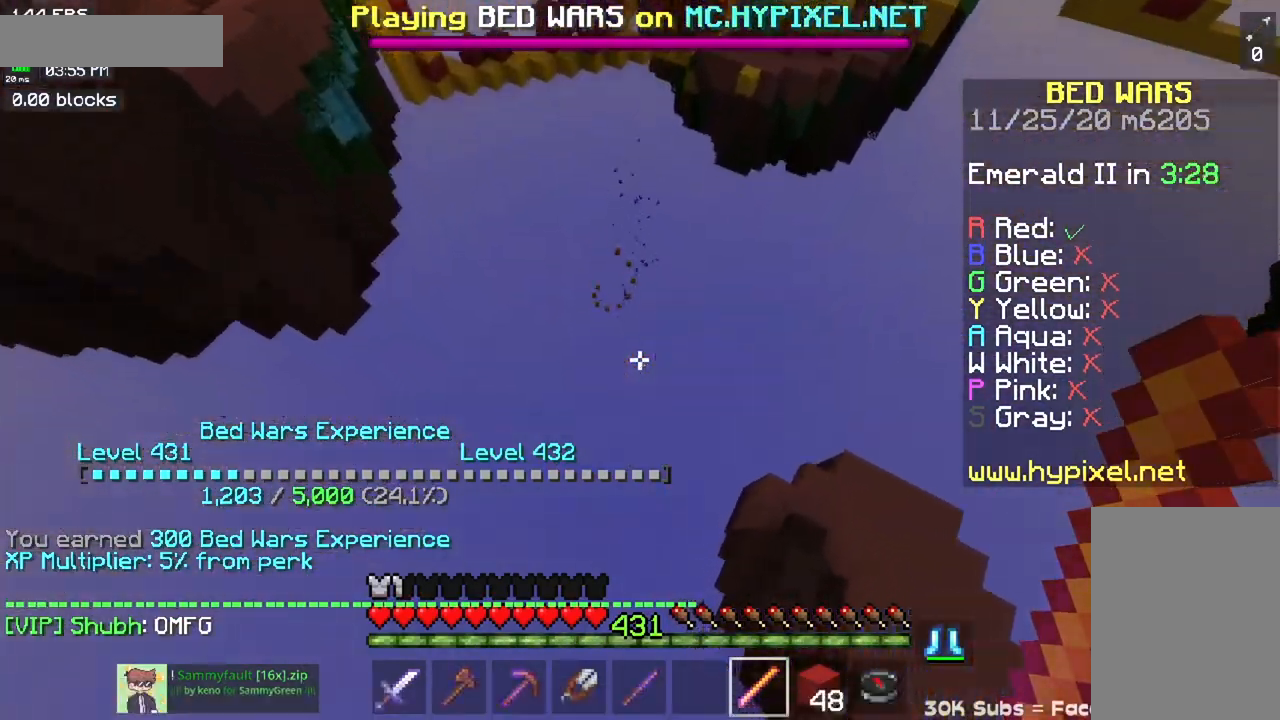
{"keys": [], "mouse": []}